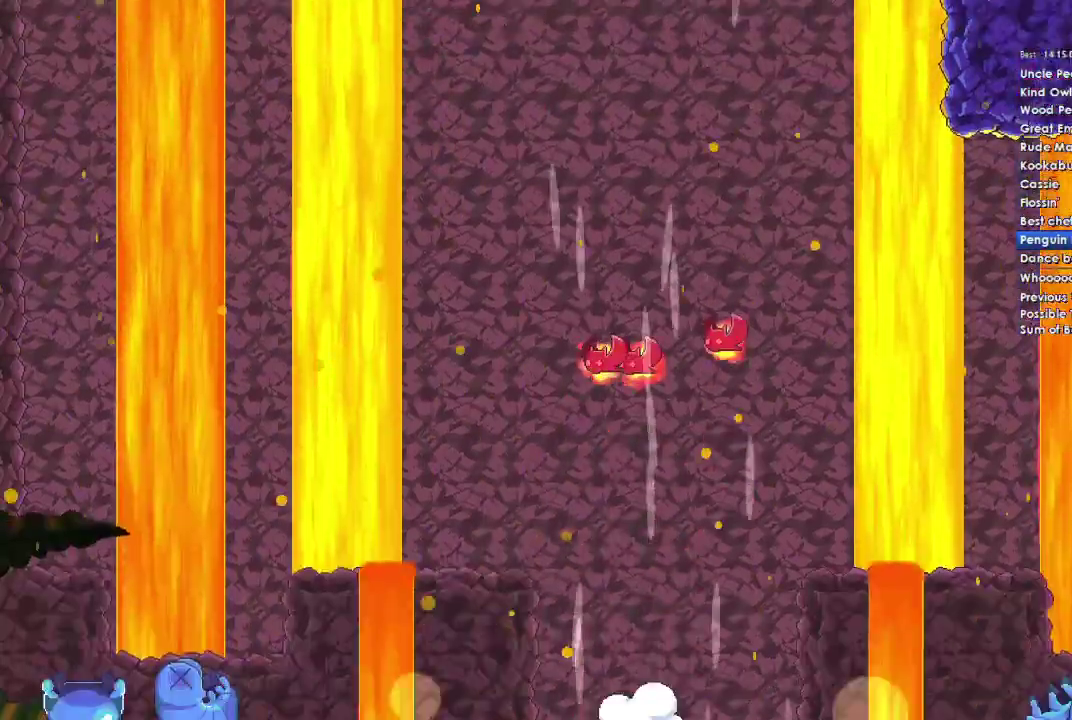
Gameplay with a controller (Xbox layout); each line is a JSON object with the inputs held at the frame after it. "events" lists button and stick changes between this image and that frame as [ms after this image, input, new state], when the widget could be followed in between.
{"buttons": ["A", "X", "DPAD_LEFT"], "left_stick": "left", "right_stick": "center"}
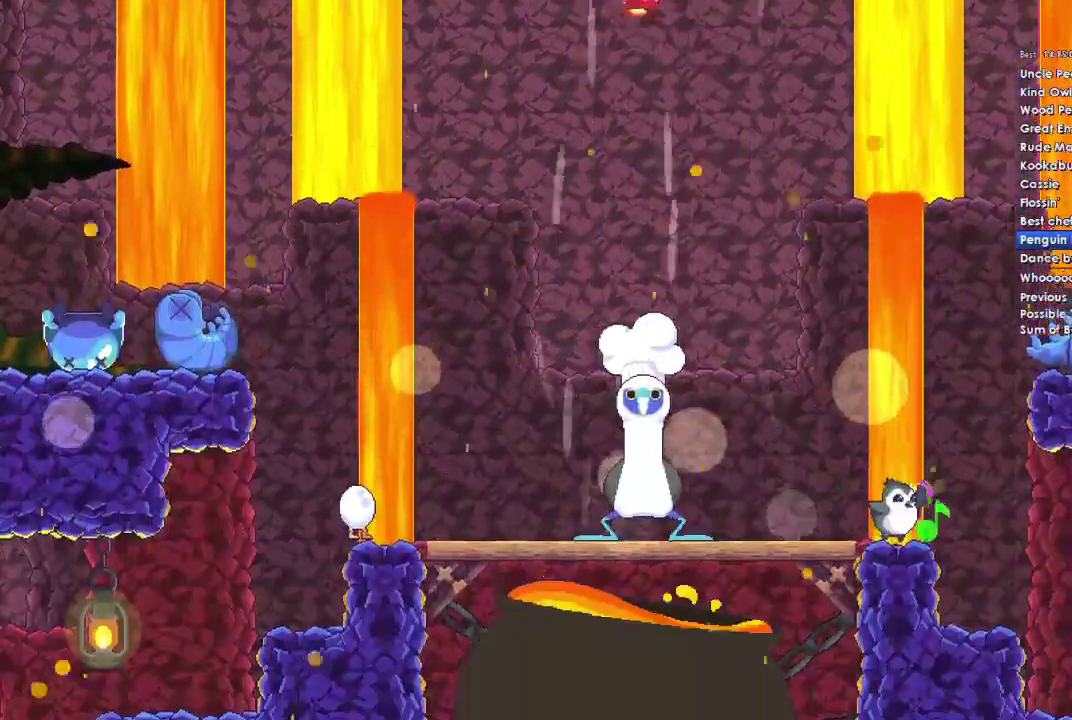
{"buttons": [], "left_stick": "left", "right_stick": "center", "events": [[33, "X", "up"], [67, "DPAD_LEFT", "up"], [100, "DPAD_RIGHT", "down"], [200, "DPAD_RIGHT", "up"], [267, "A", "up"], [333, "A", "down"], [467, "A", "up"]]}
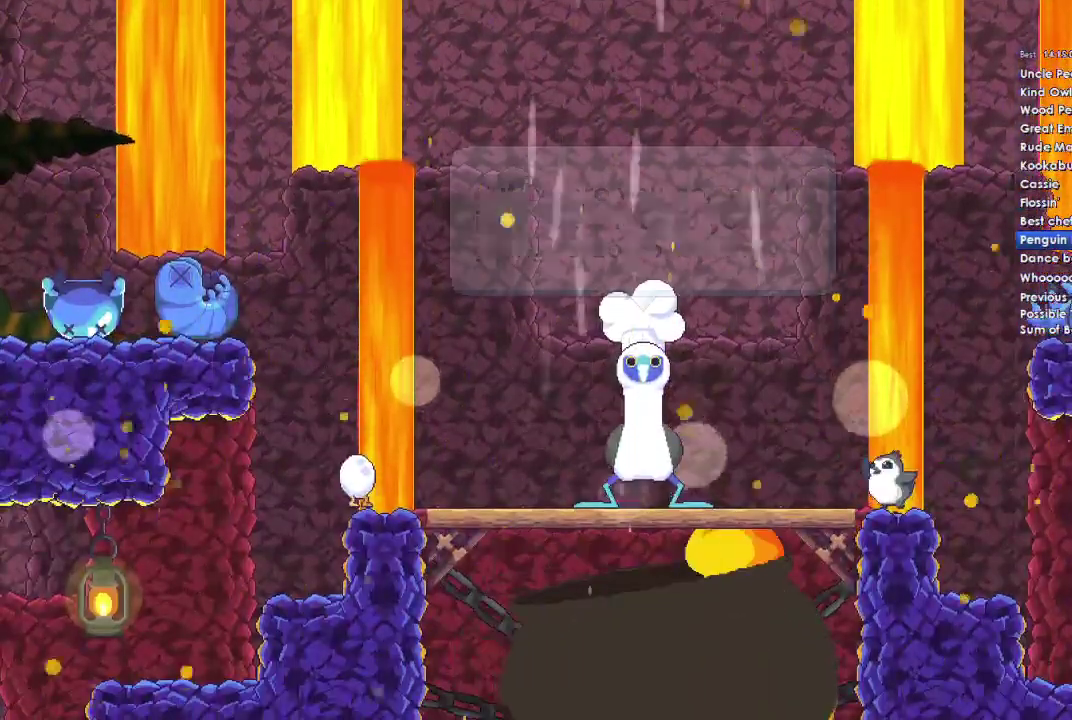
{"buttons": ["A", "X", "Y", "DPAD_DOWN"], "left_stick": "left", "right_stick": "center", "events": [[33, "A", "down"], [133, "A", "up"], [200, "A", "down"], [300, "A", "up"], [367, "A", "down"], [400, "B", "down"], [400, "X", "down"], [400, "Y", "down"], [433, "DPAD_DOWN", "down"], [500, "B", "up"]]}
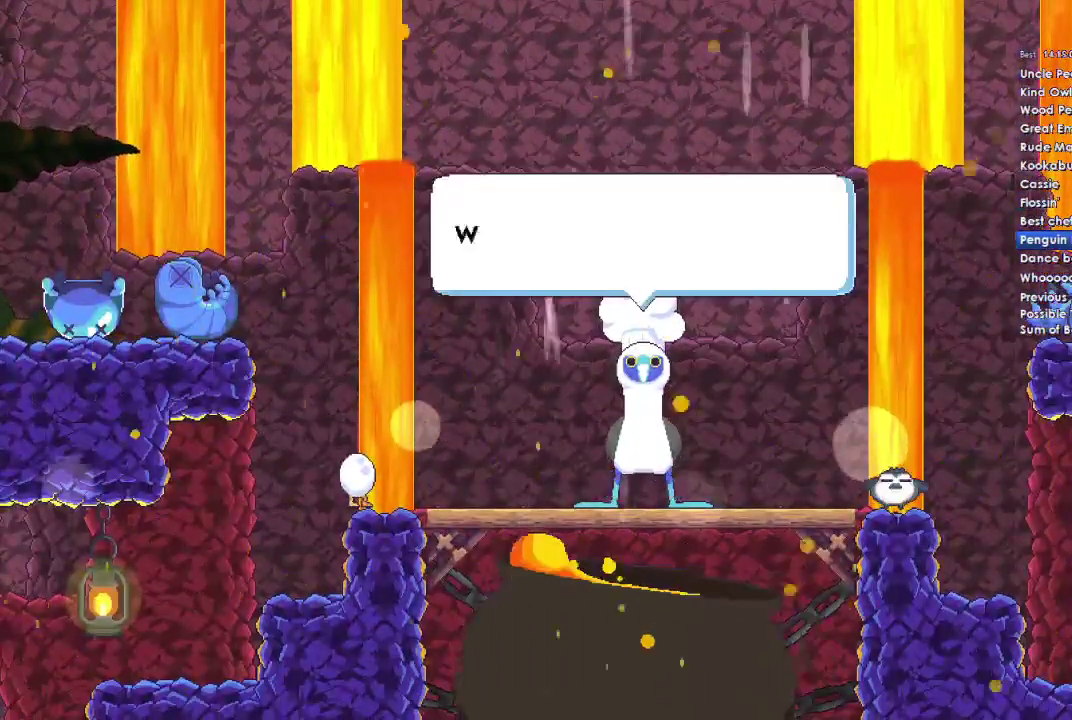
{"buttons": ["A", "X", "DPAD_DOWN", "DPAD_RIGHT"], "left_stick": "left", "right_stick": "center"}
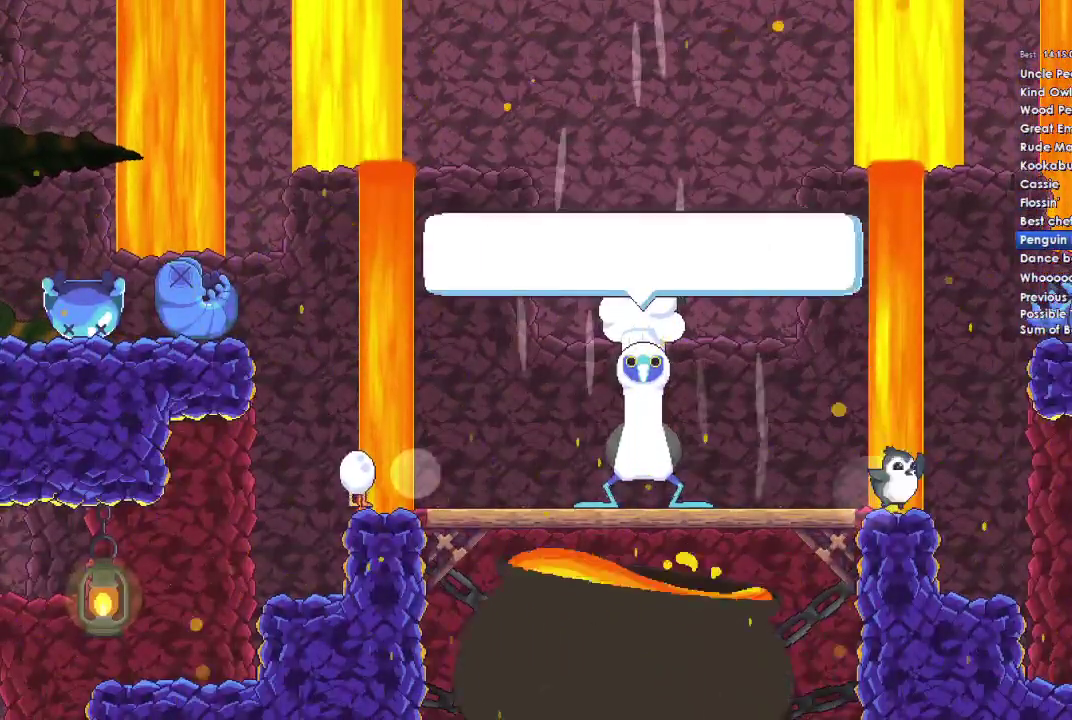
{"buttons": ["B", "Y", "DPAD_UP", "DPAD_LEFT"], "left_stick": "left", "right_stick": "center"}
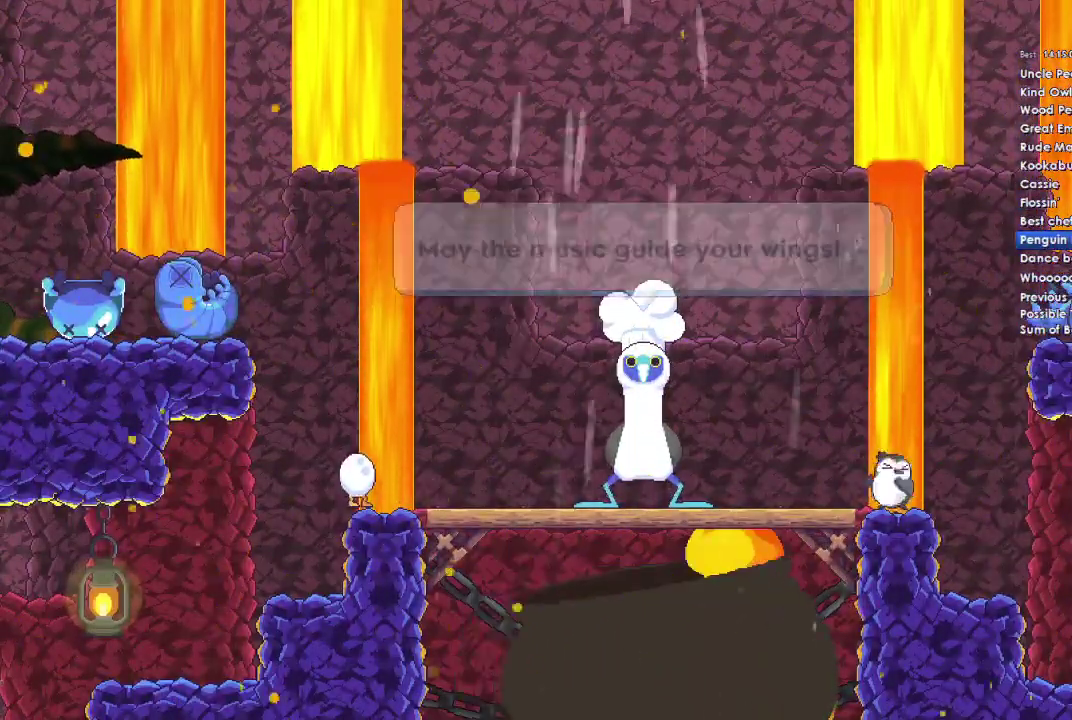
{"buttons": [], "left_stick": "left", "right_stick": "center", "events": [[33, "B", "up"], [33, "X", "down"], [67, "A", "down"], [67, "Y", "up"], [100, "DPAD_LEFT", "up"], [100, "DPAD_RIGHT", "down"], [100, "DPAD_UP", "up"], [167, "A", "up"], [167, "X", "up"], [200, "DPAD_RIGHT", "up"], [300, "A", "down"], [433, "A", "up"]]}
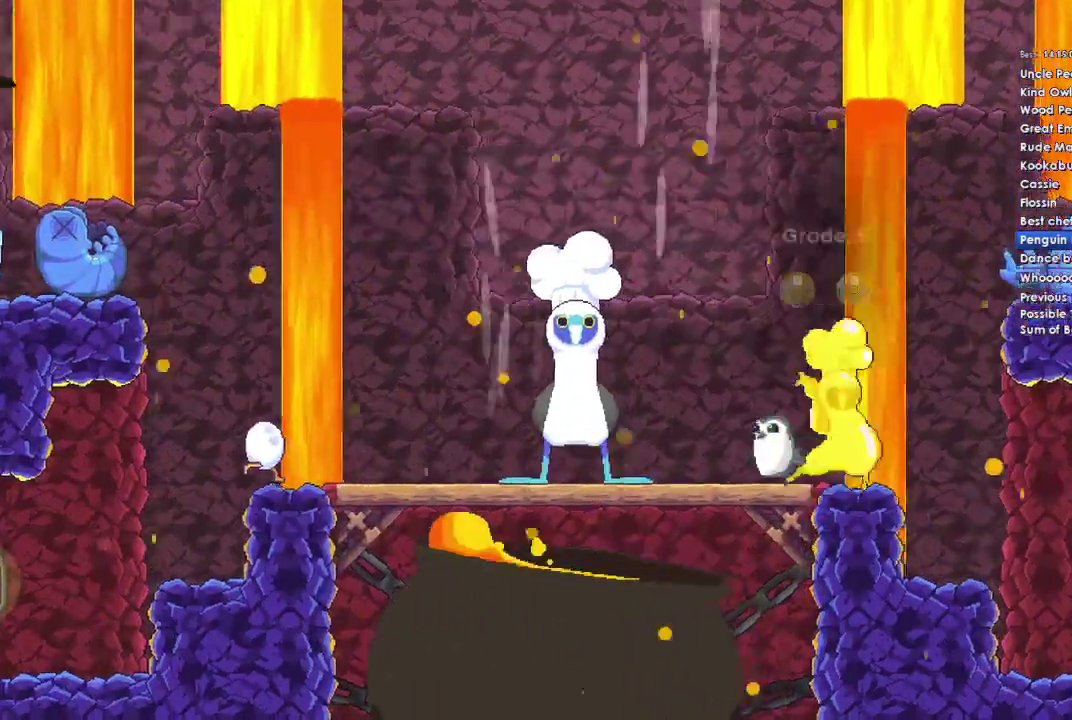
{"buttons": ["A"], "left_stick": "center", "right_stick": "center", "events": [[33, "A", "down"], [300, "left_stick", "center"]]}
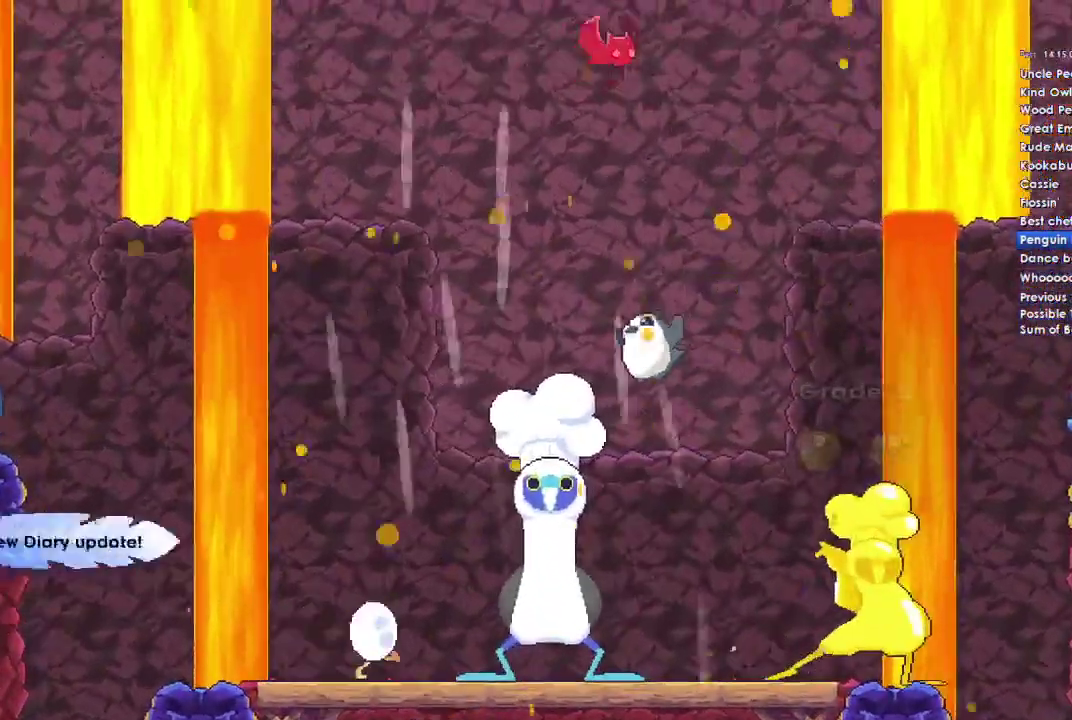
{"buttons": ["A"], "left_stick": "center", "right_stick": "center", "events": []}
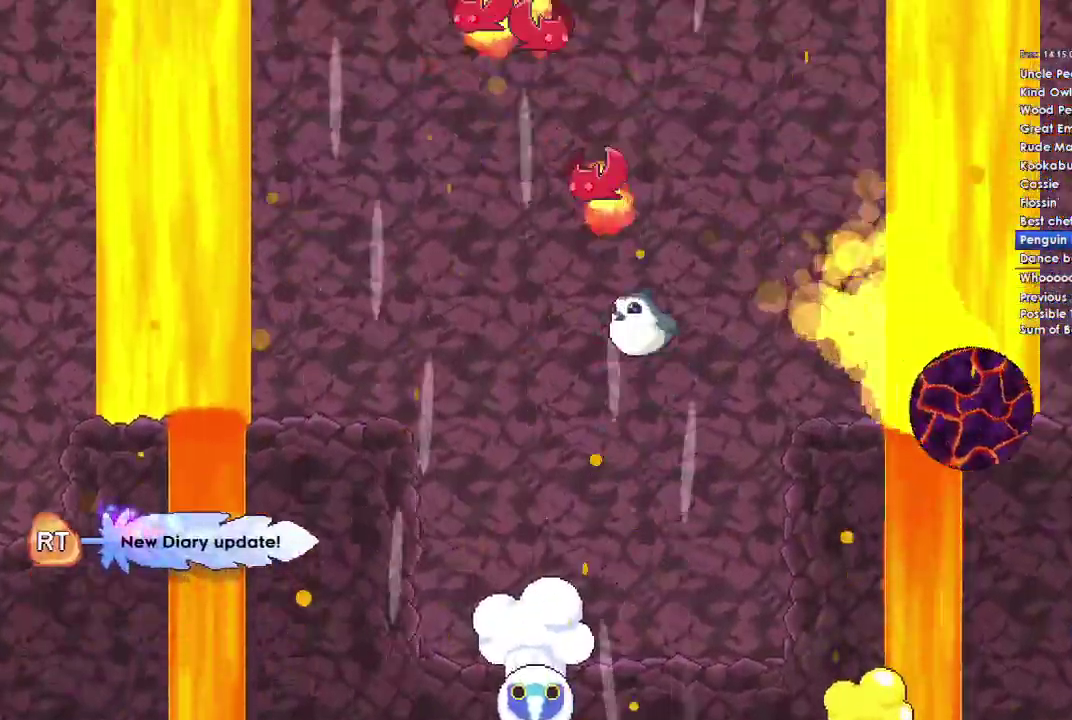
{"buttons": ["A"], "left_stick": "center", "right_stick": "center", "events": []}
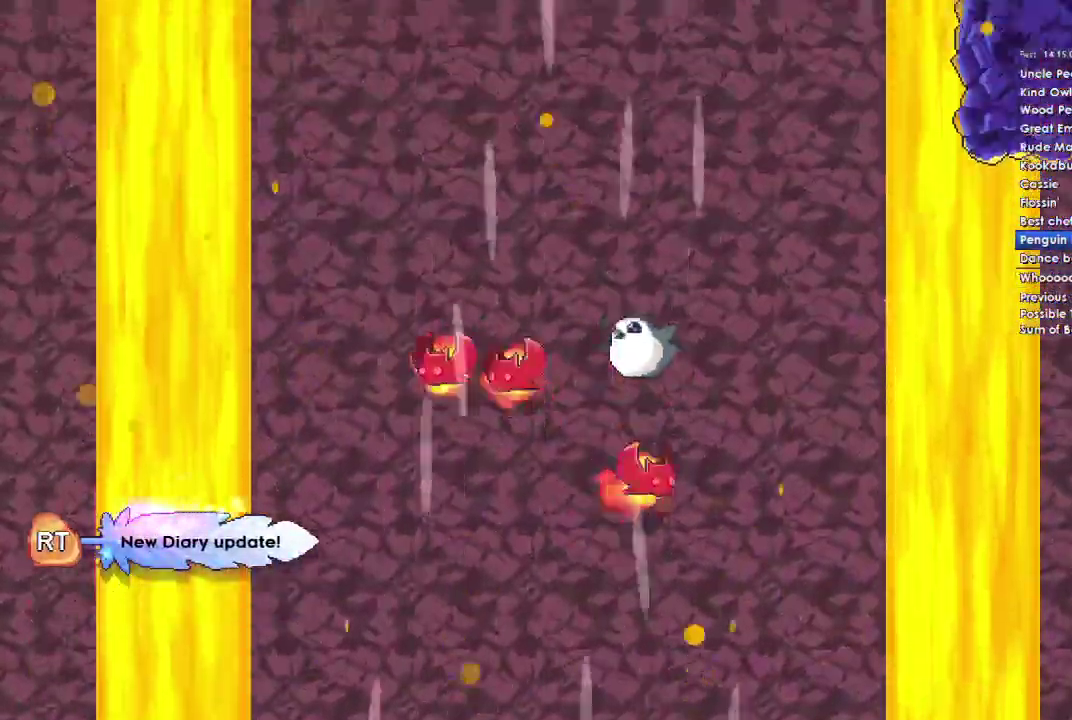
{"buttons": ["A"], "left_stick": "up-right", "right_stick": "center", "events": [[300, "left_stick", "right"], [500, "left_stick", "up-right"]]}
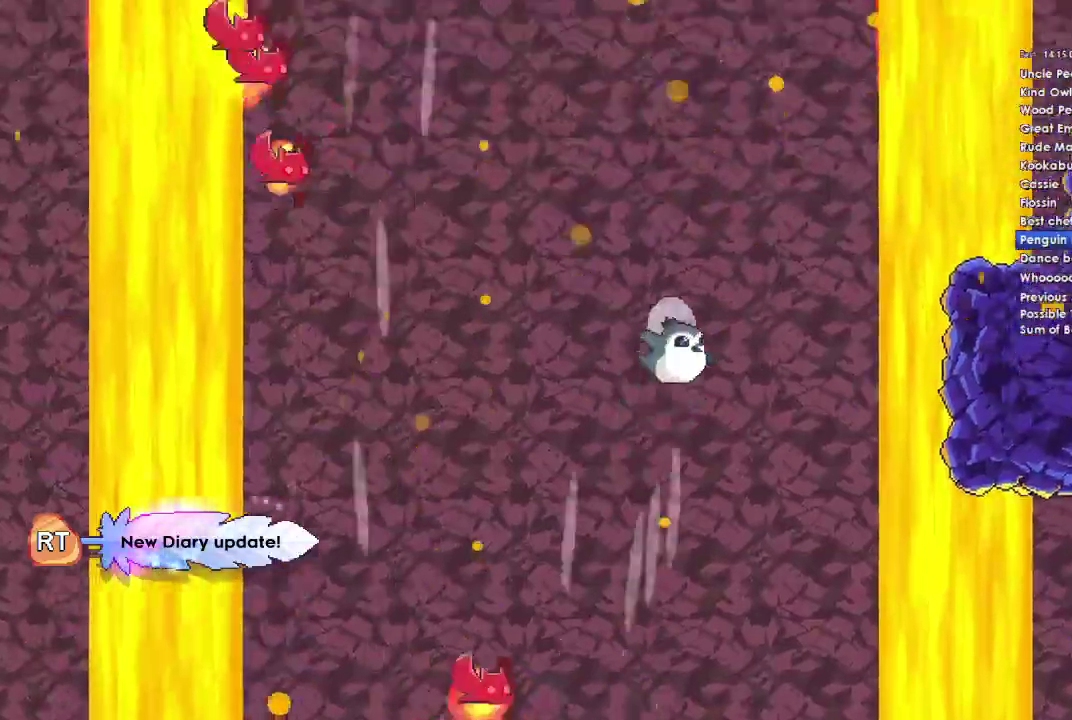
{"buttons": [], "left_stick": "right", "right_stick": "center", "events": [[67, "left_stick", "right"], [467, "A", "up"]]}
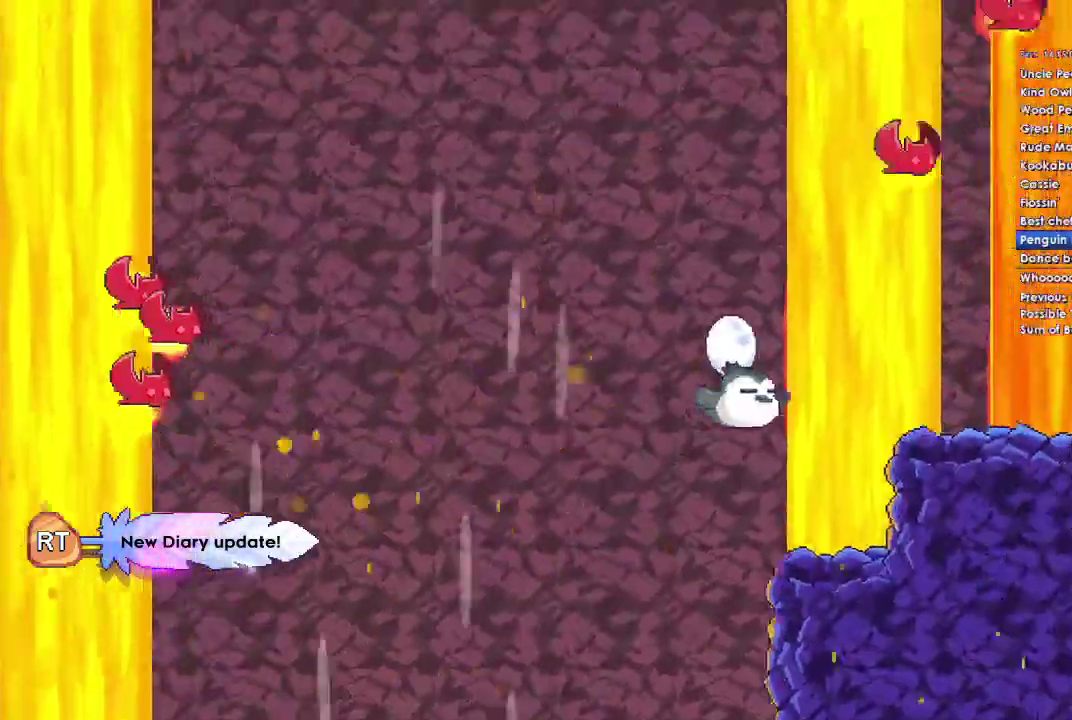
{"buttons": [], "left_stick": "right", "right_stick": "center", "events": [[333, "A", "down"], [467, "A", "up"]]}
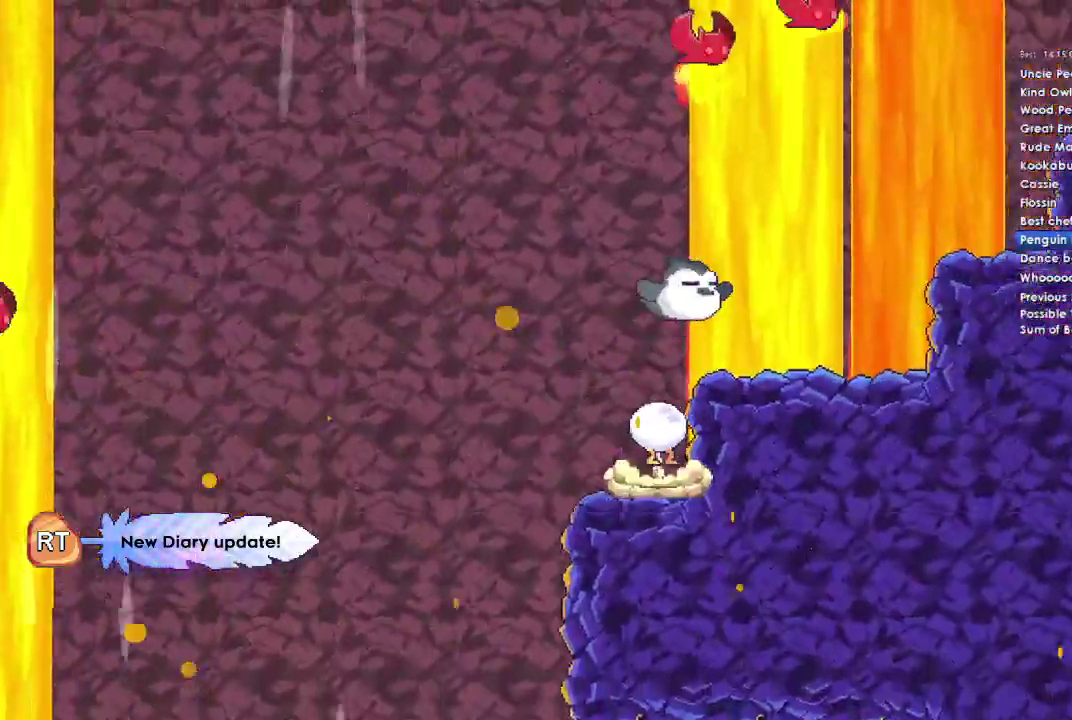
{"buttons": ["A"], "left_stick": "right", "right_stick": "center", "events": [[433, "A", "down"]]}
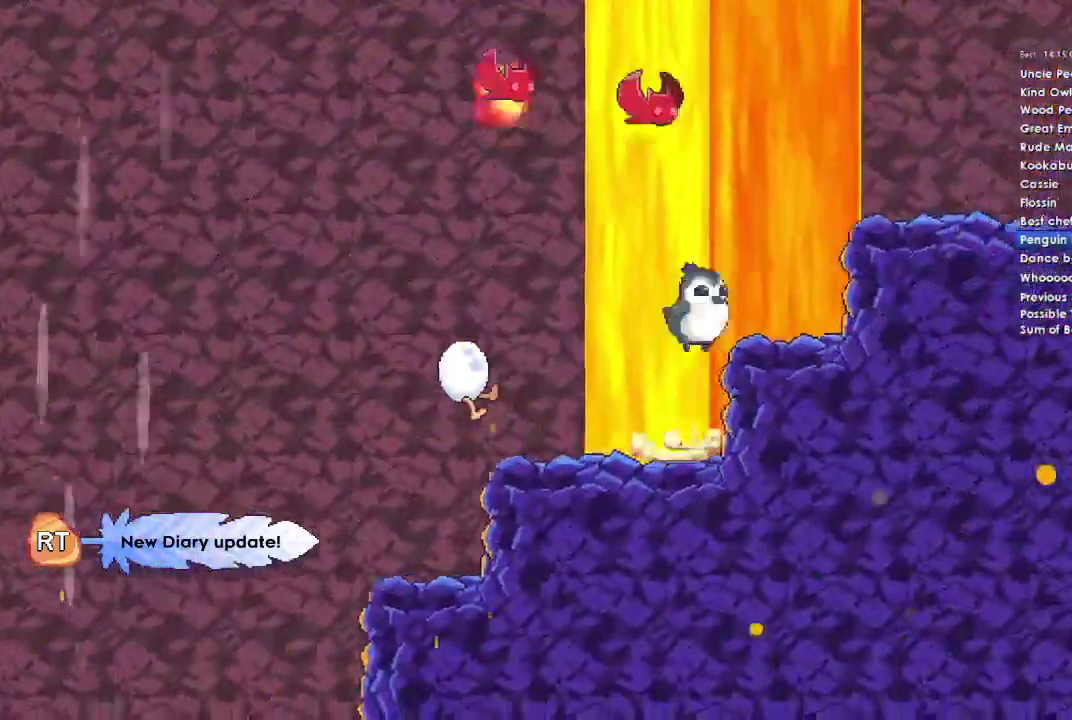
{"buttons": [], "left_stick": "right", "right_stick": "center", "events": [[267, "A", "up"]]}
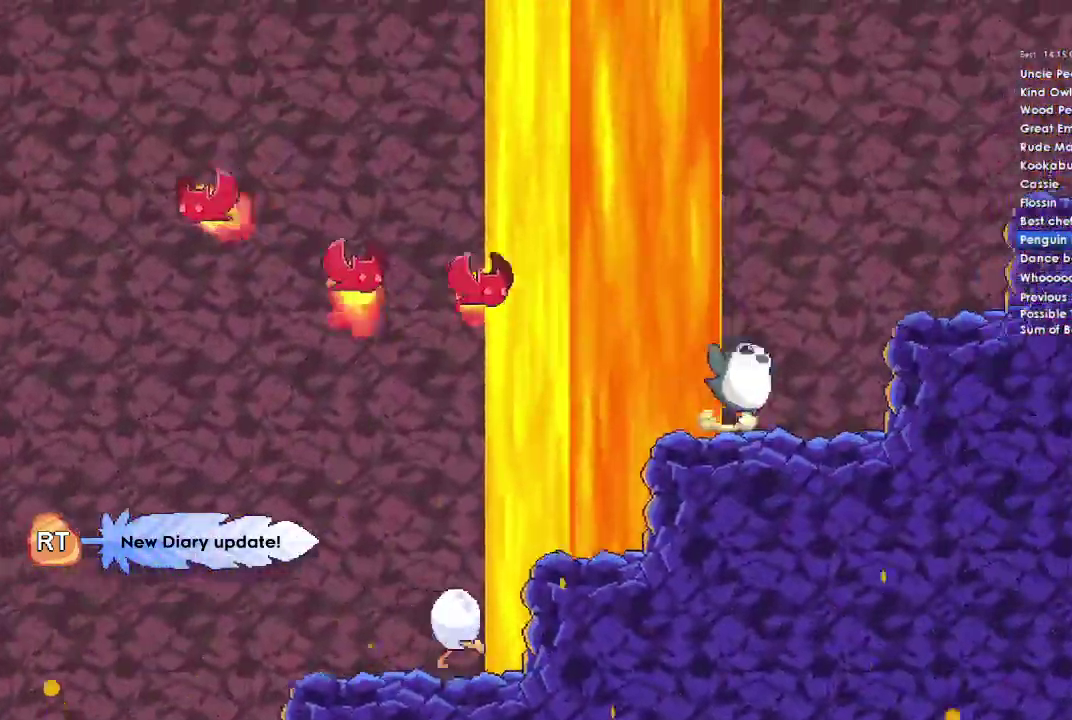
{"buttons": [], "left_stick": "right", "right_stick": "center", "events": [[100, "A", "down"], [467, "A", "up"]]}
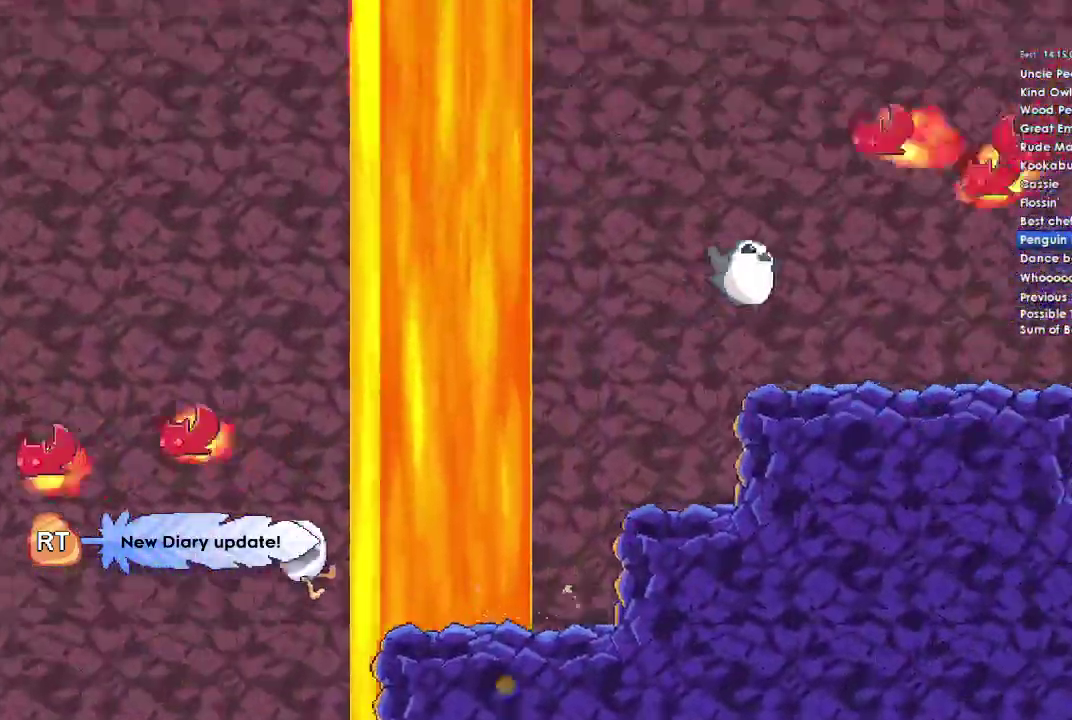
{"buttons": [], "left_stick": "right", "right_stick": "center", "events": []}
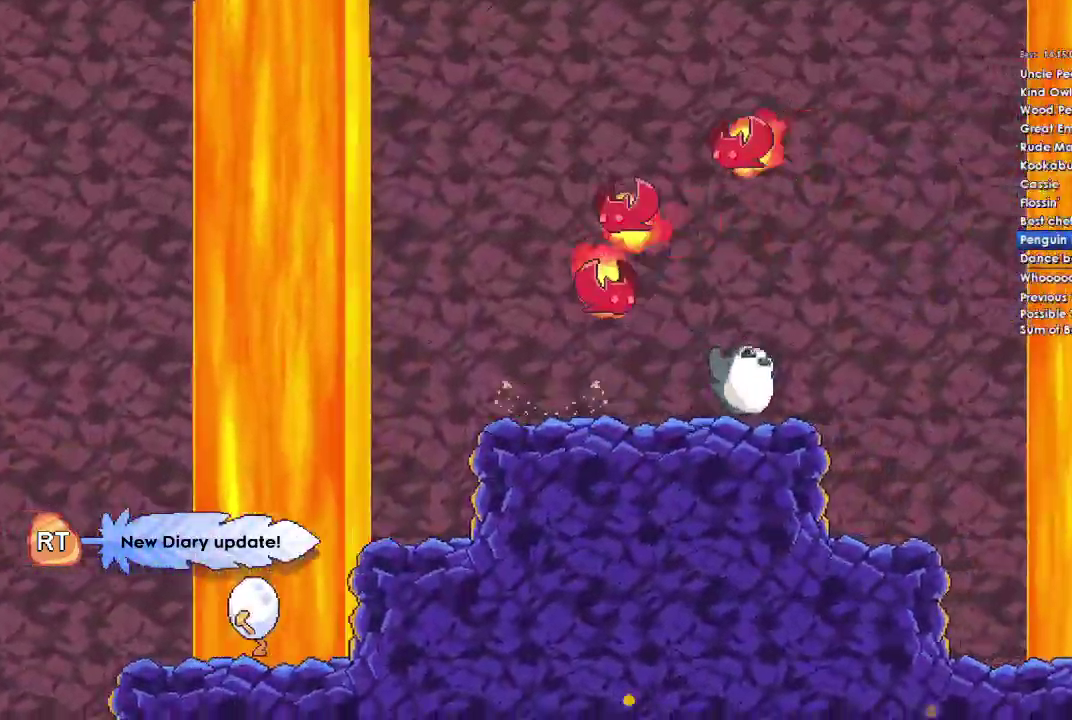
{"buttons": ["A"], "left_stick": "right", "right_stick": "center", "events": [[133, "A", "down"]]}
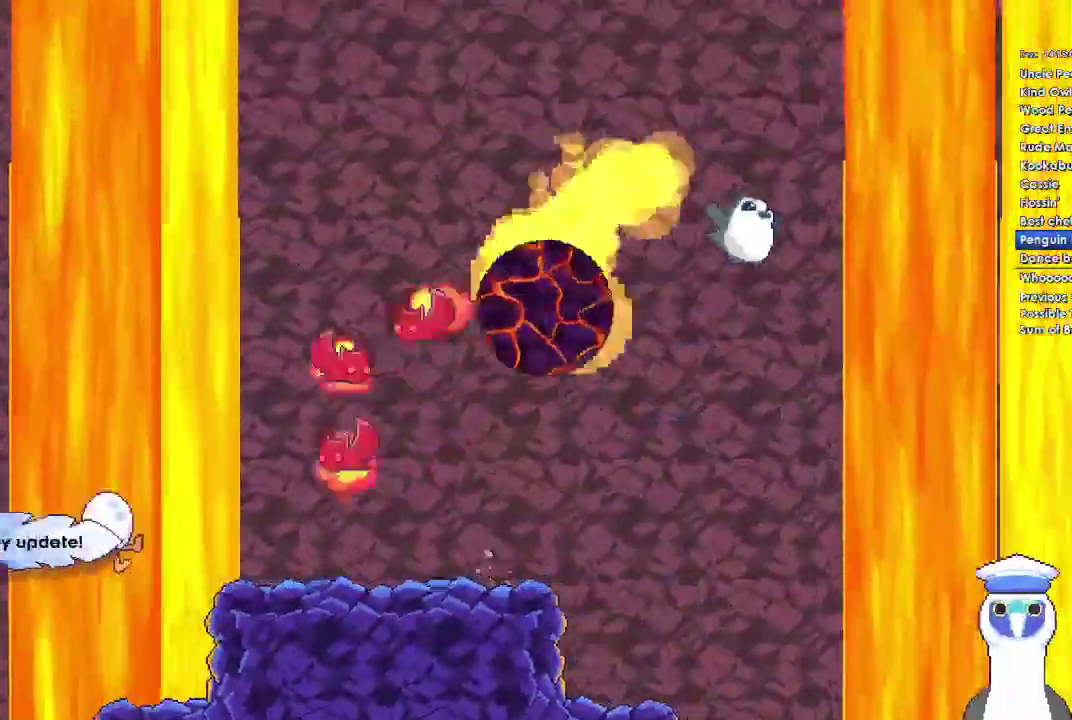
{"buttons": ["A"], "left_stick": "right", "right_stick": "center", "events": []}
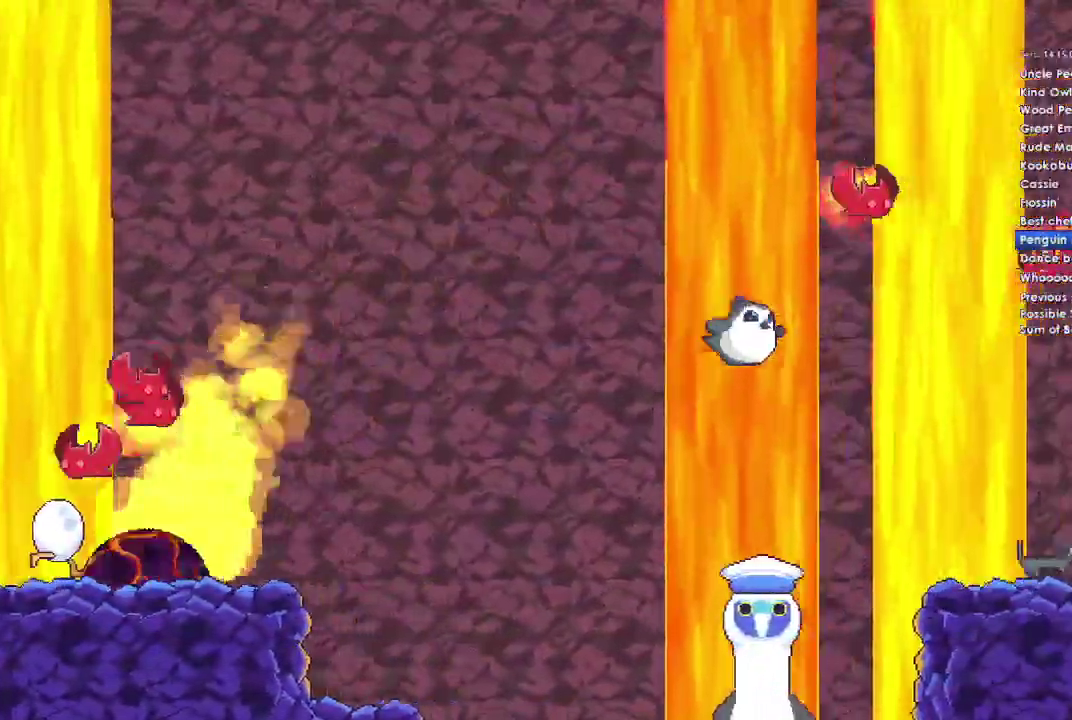
{"buttons": [], "left_stick": "right", "right_stick": "center", "events": [[367, "A", "up"]]}
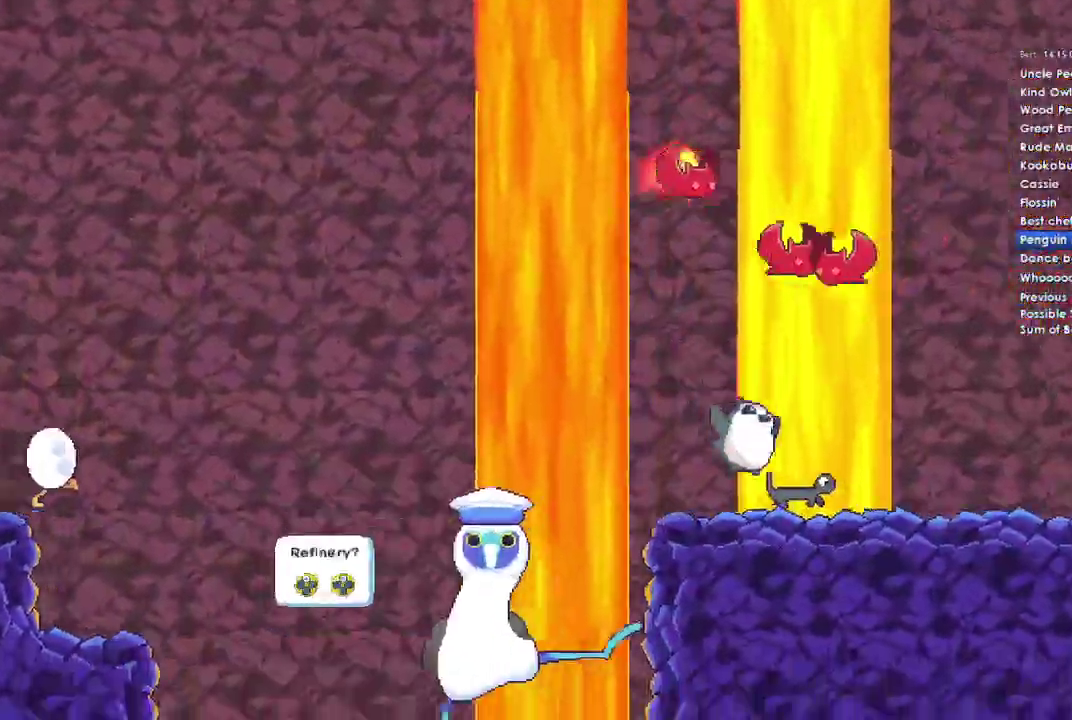
{"buttons": [], "left_stick": "right", "right_stick": "center", "events": []}
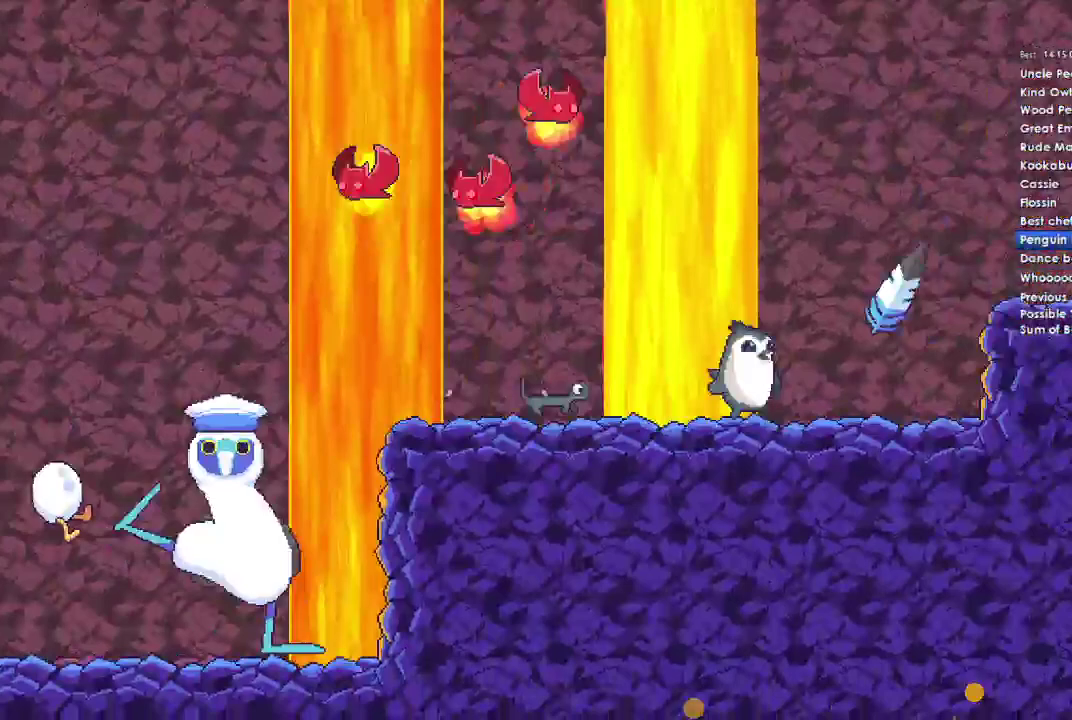
{"buttons": [], "left_stick": "right", "right_stick": "center", "events": [[133, "A", "down"], [367, "A", "up"]]}
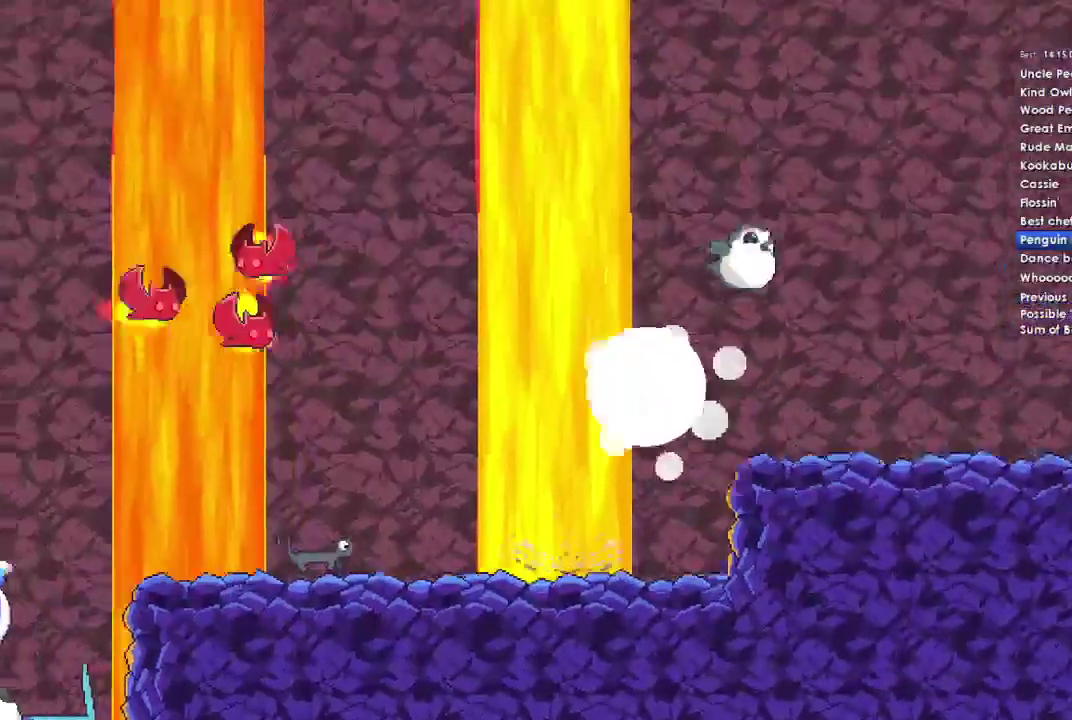
{"buttons": [], "left_stick": "right", "right_stick": "center", "events": [[333, "A", "down"], [467, "A", "up"]]}
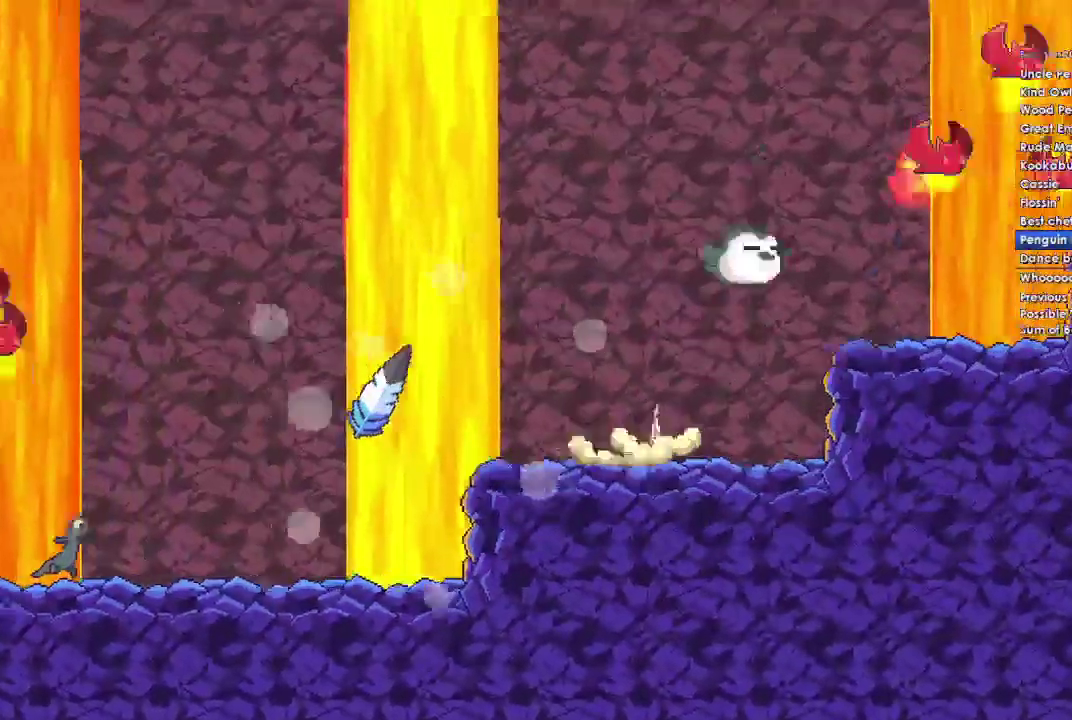
{"buttons": ["A"], "left_stick": "right", "right_stick": "center", "events": [[467, "A", "down"]]}
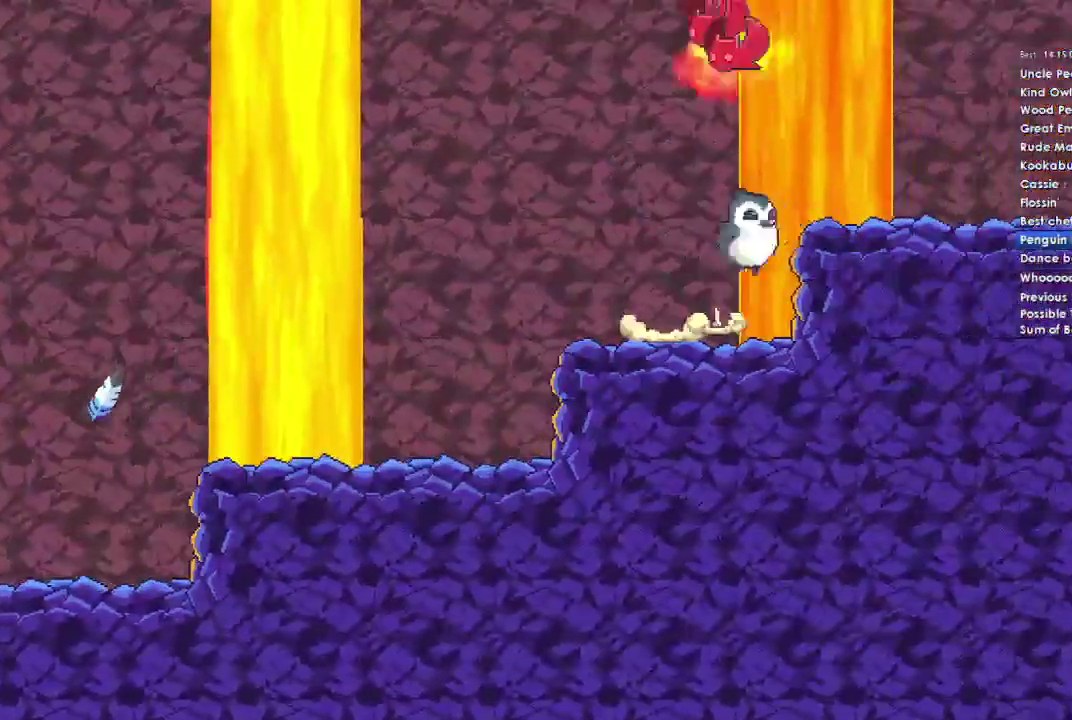
{"buttons": [], "left_stick": "right", "right_stick": "center", "events": [[133, "A", "up"]]}
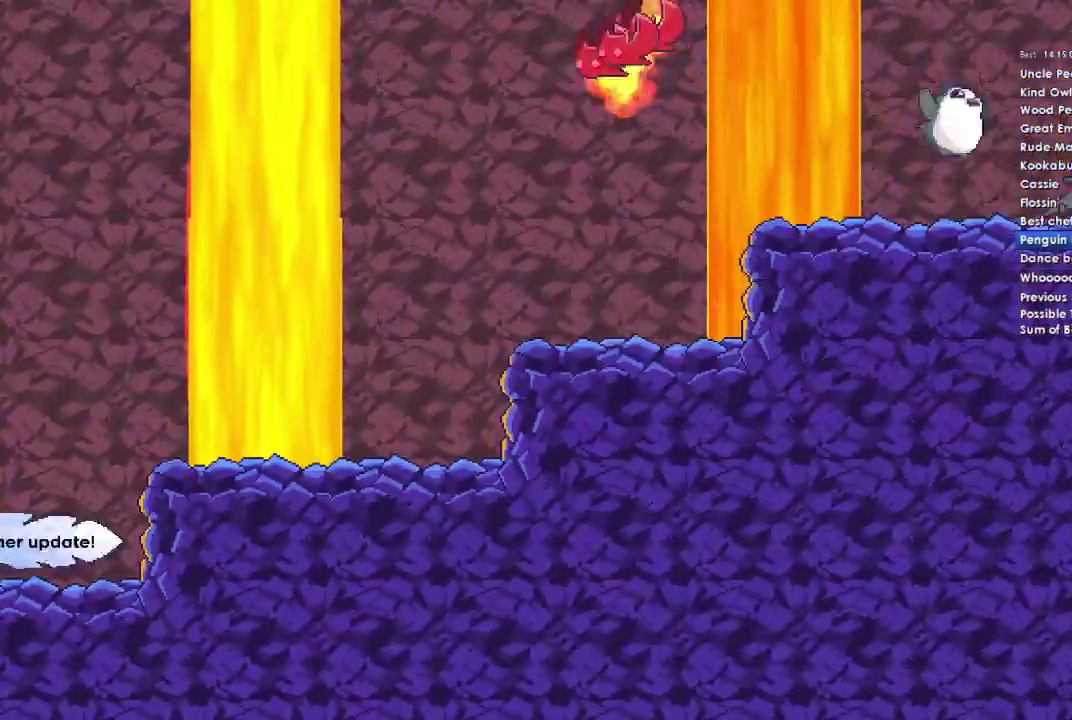
{"buttons": [], "left_stick": "right", "right_stick": "center", "events": []}
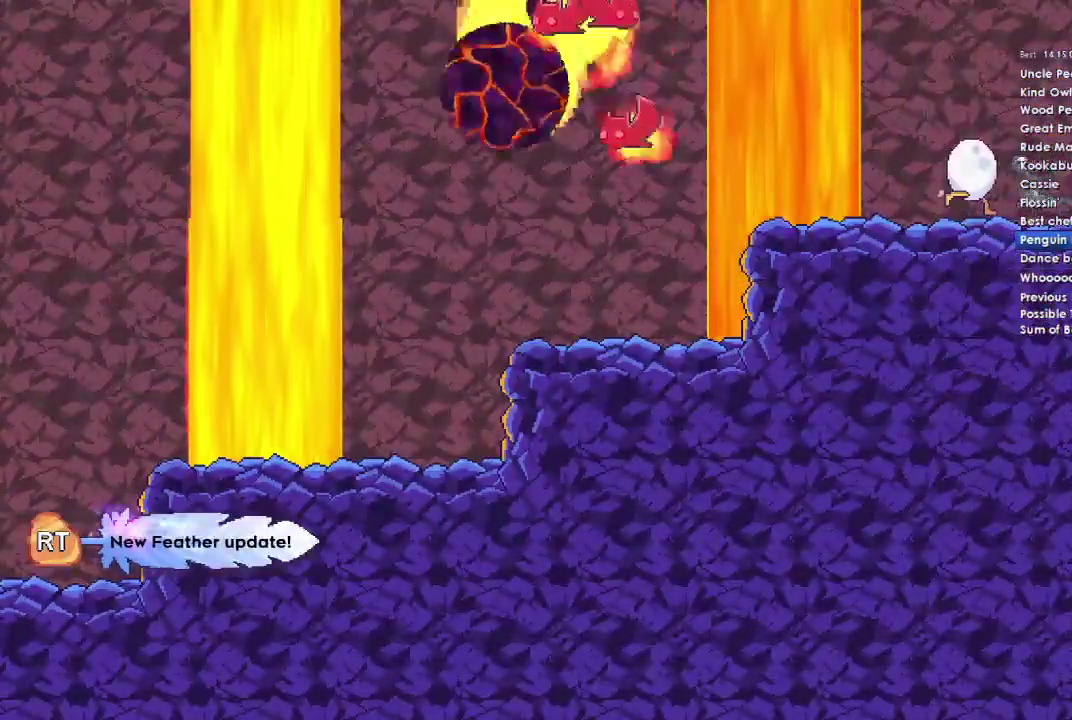
{"buttons": [], "left_stick": "right", "right_stick": "center", "events": []}
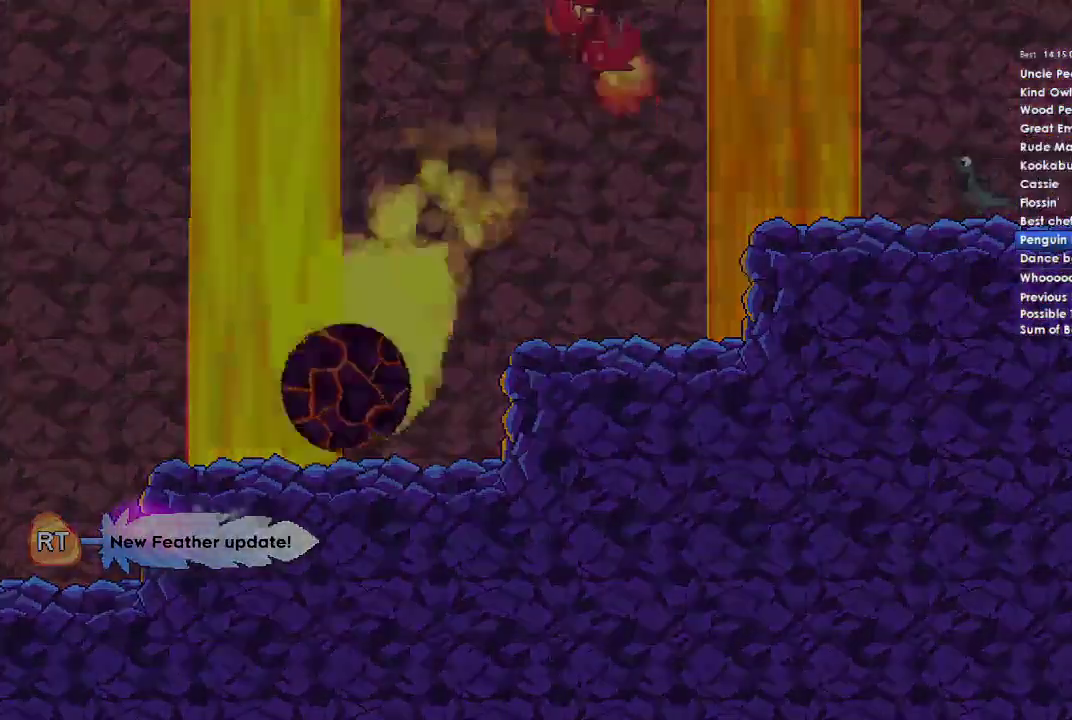
{"buttons": [], "left_stick": "right", "right_stick": "center", "events": []}
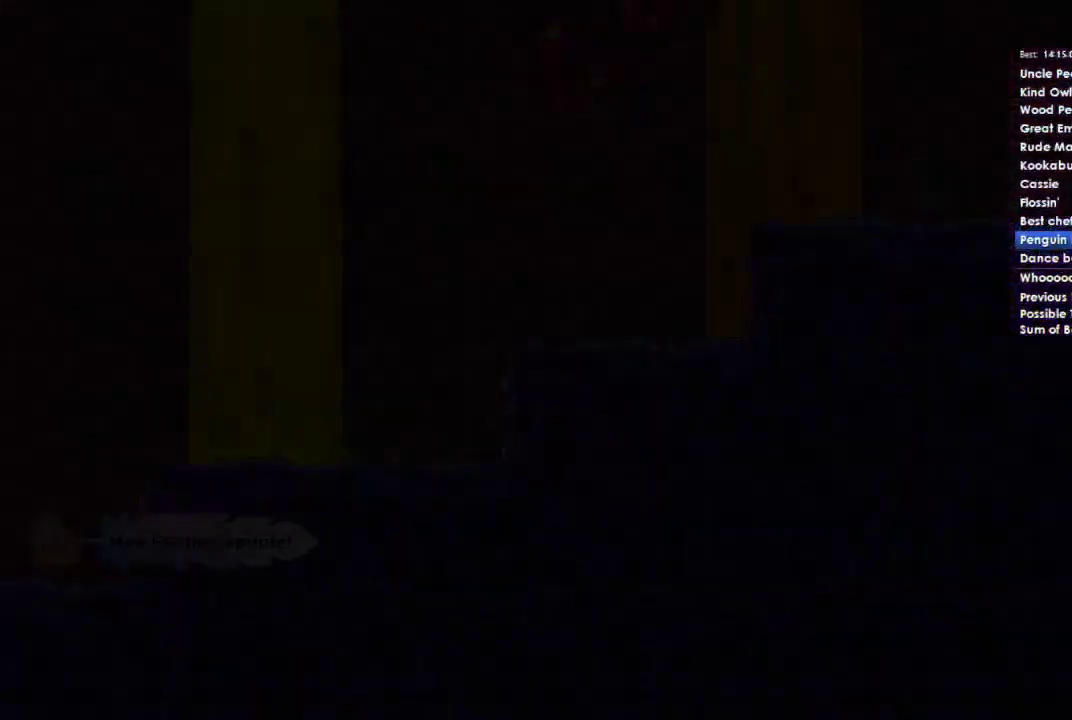
{"buttons": [], "left_stick": "right", "right_stick": "center", "events": []}
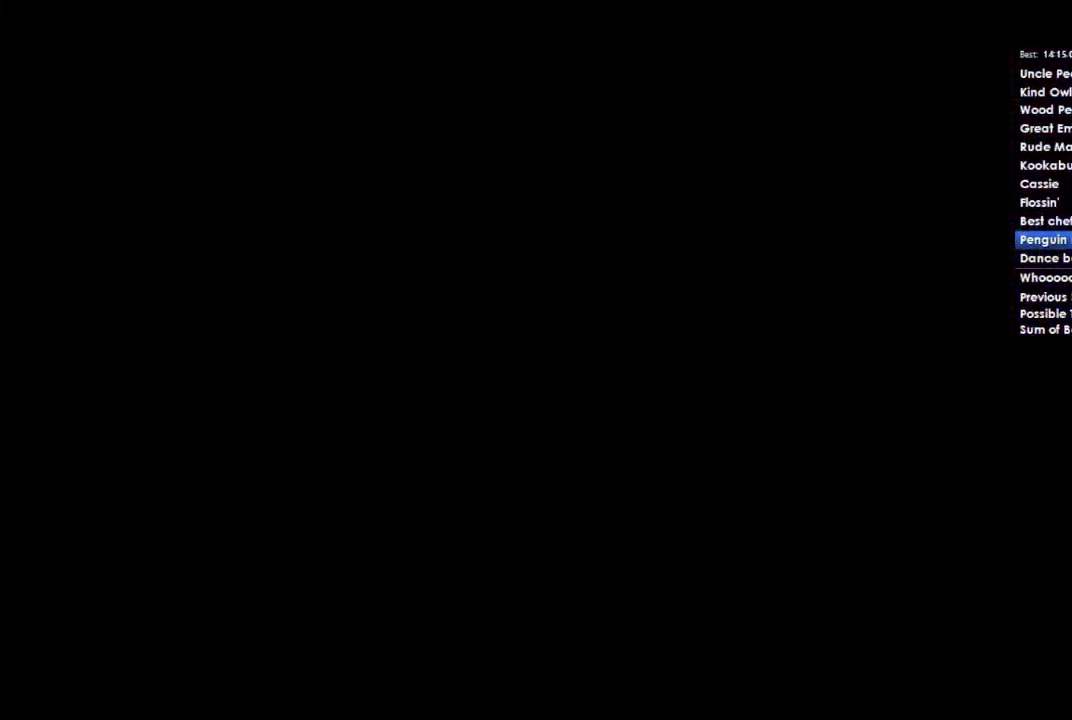
{"buttons": [], "left_stick": "right", "right_stick": "center", "events": []}
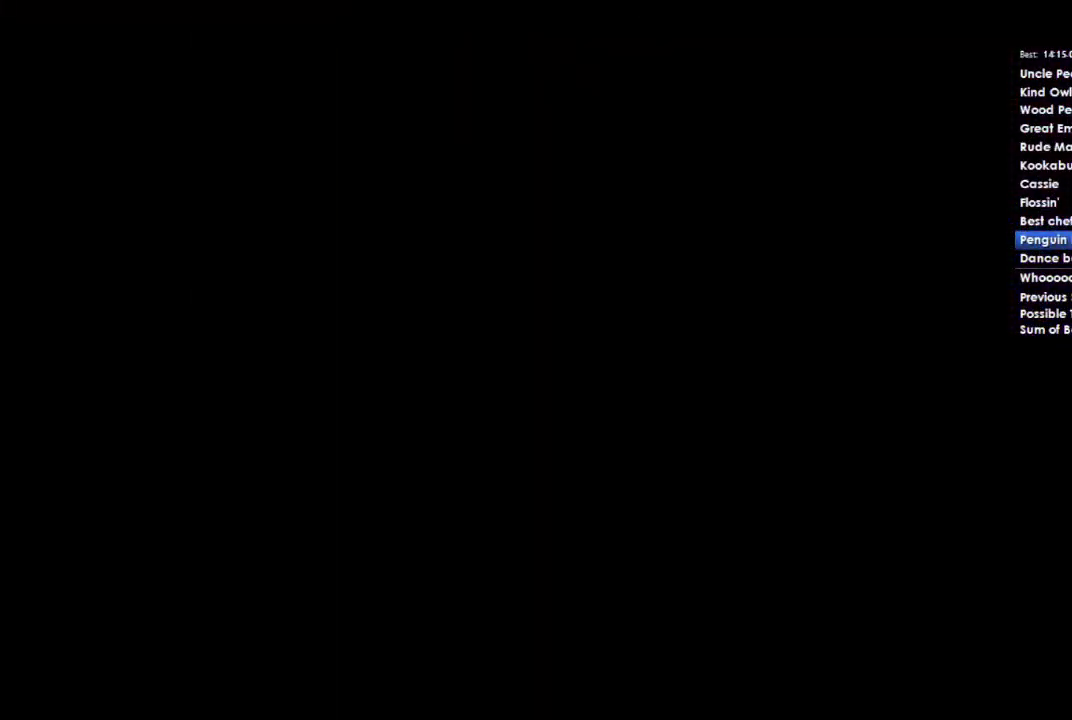
{"buttons": [], "left_stick": "right", "right_stick": "center", "events": []}